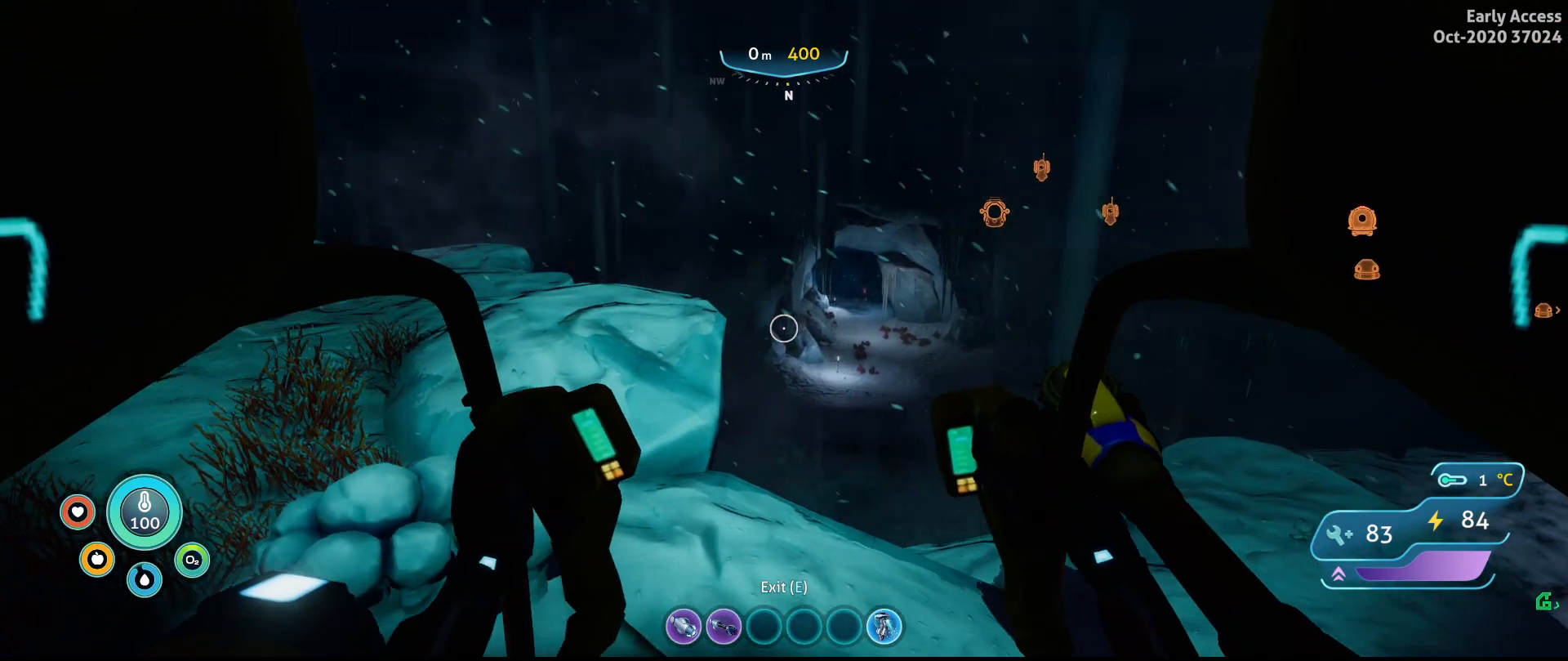
Gameplay with keyboard and mouse; each line is a JSON object with the keys and mouse buttons held at the frame after it. "events" lists presses ("down") and releases ("up") of "a", "ctrl", "d", "e", "q", "s", "shift", "space", "w", "mouse_left", "mouse_wheel", "mouse_right", "mouse_mb4" and "mouse_mb5" between this image and that frame as [ms after this image, input, new state], when the widget could be followed in between. "mouse_left", "mouse_wheel", "mouse_right", "mouse_mb4", "mouse_mb5" = the "left", "wheel", "right", "mb4", "mb5" buttons of the "mouse" list. No other keys are recorded. "wheel" means that the mouse wheel is clicked or scrolled. Not read: mouse_move.
{"keys": [], "mouse": [], "events": []}
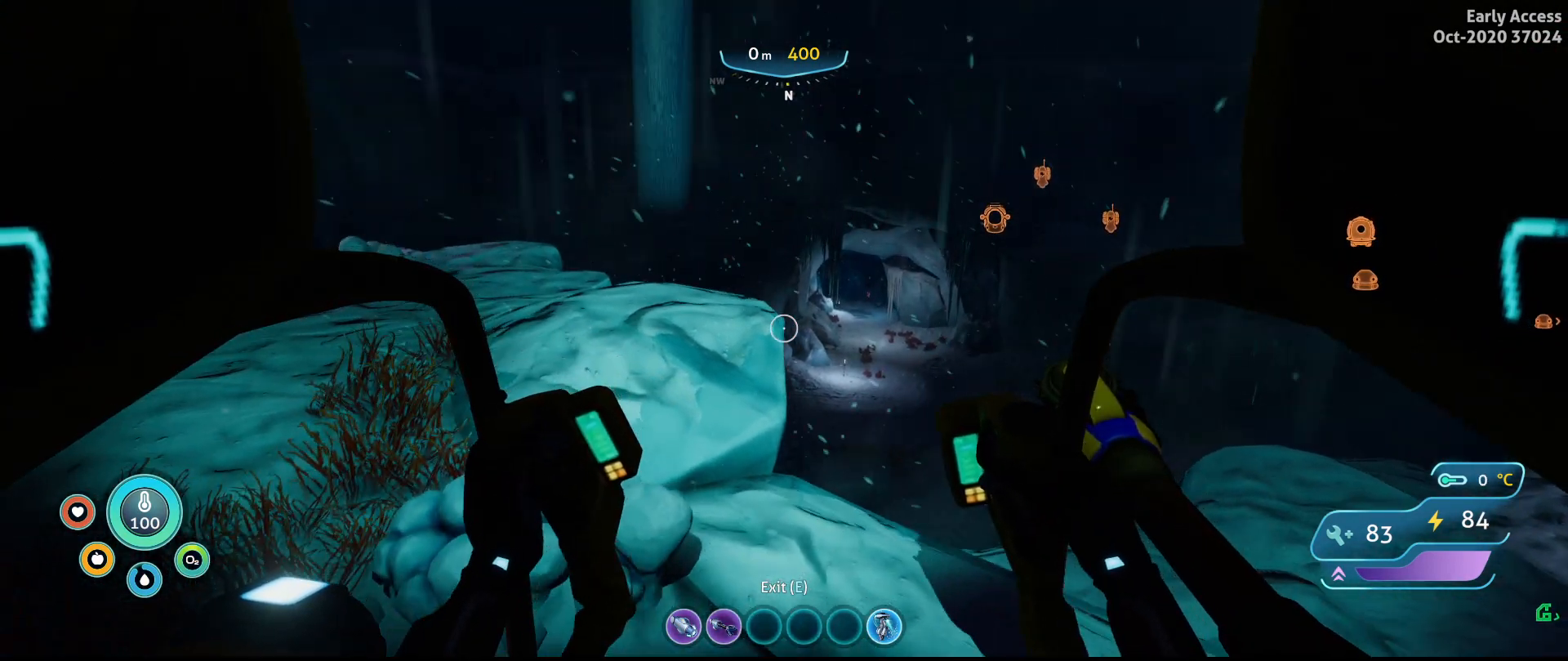
{"keys": ["w"], "mouse": [], "events": [[67, "a", "down"], [67, "w", "down"], [233, "a", "up"]]}
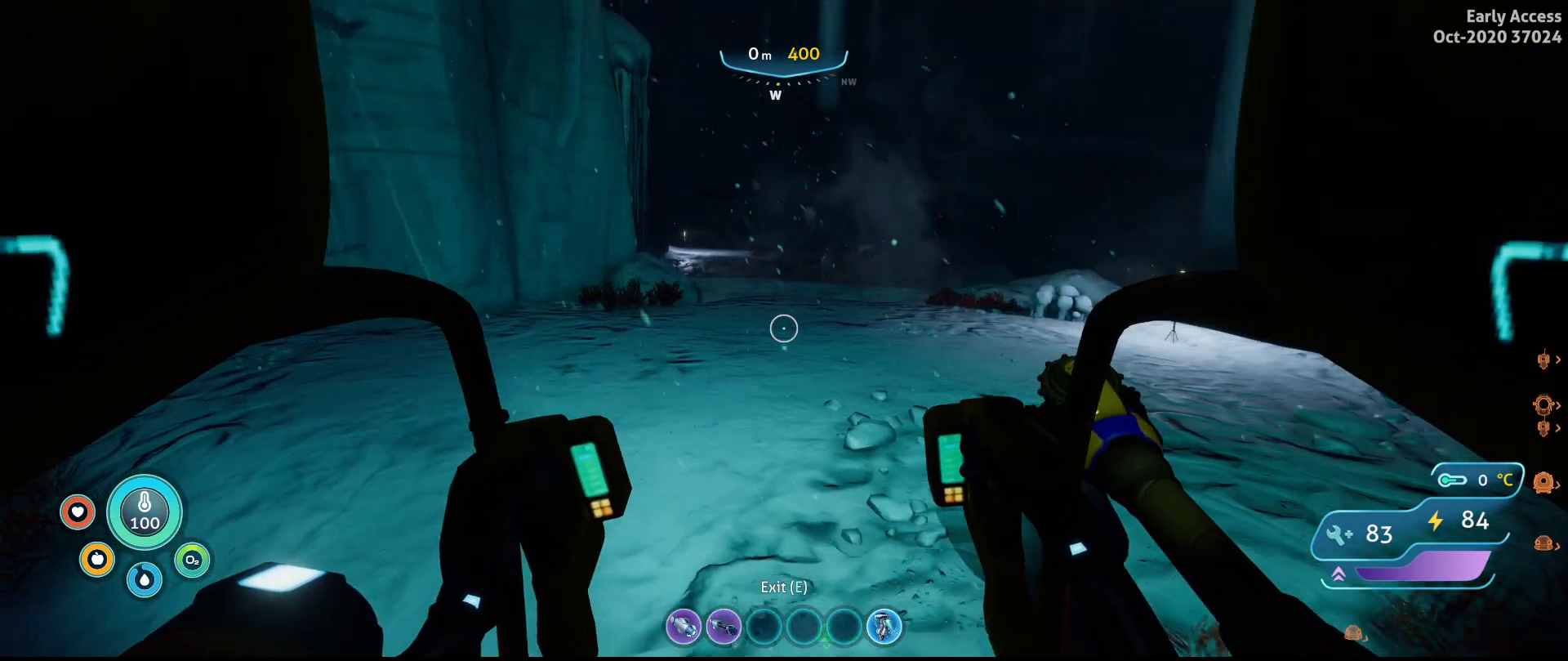
{"keys": ["w"], "mouse": [], "events": [[200, "d", "down"], [500, "d", "up"]]}
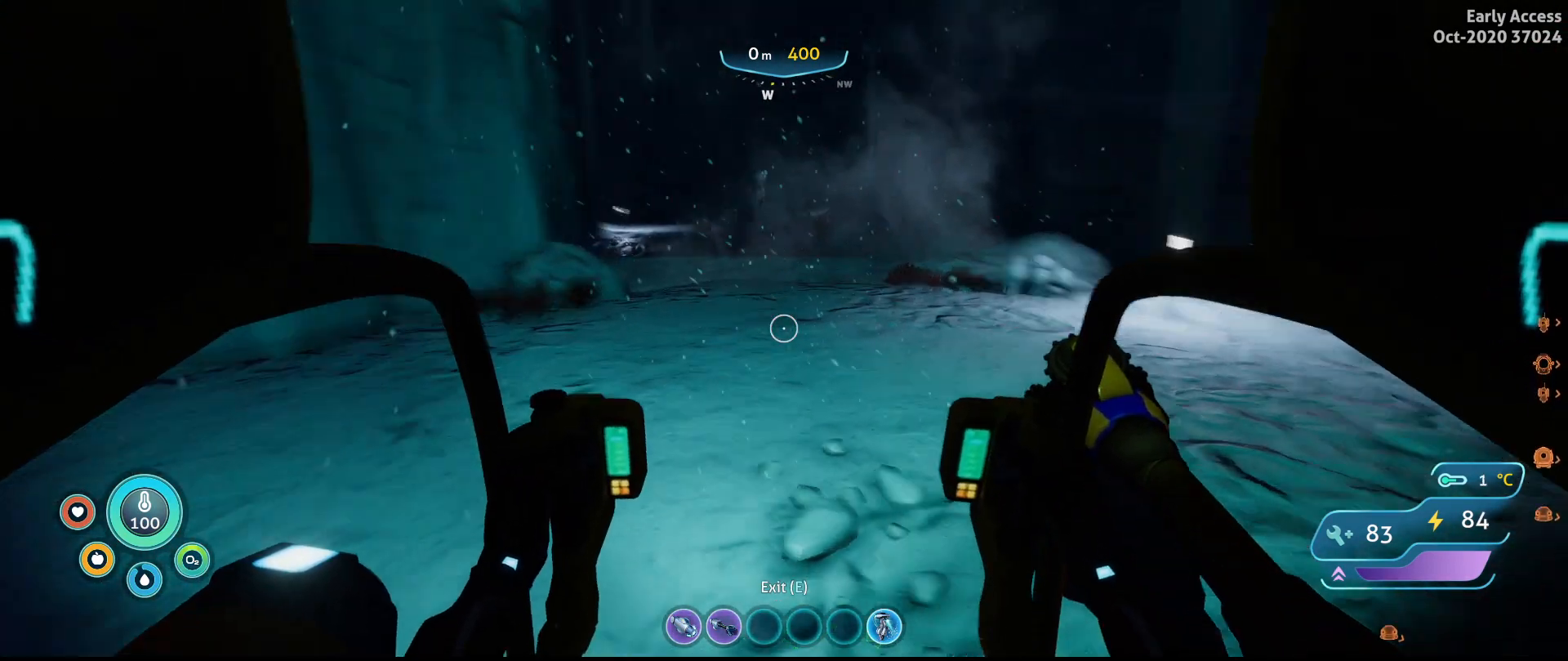
{"keys": ["a", "w"], "mouse": [], "events": [[300, "a", "down"]]}
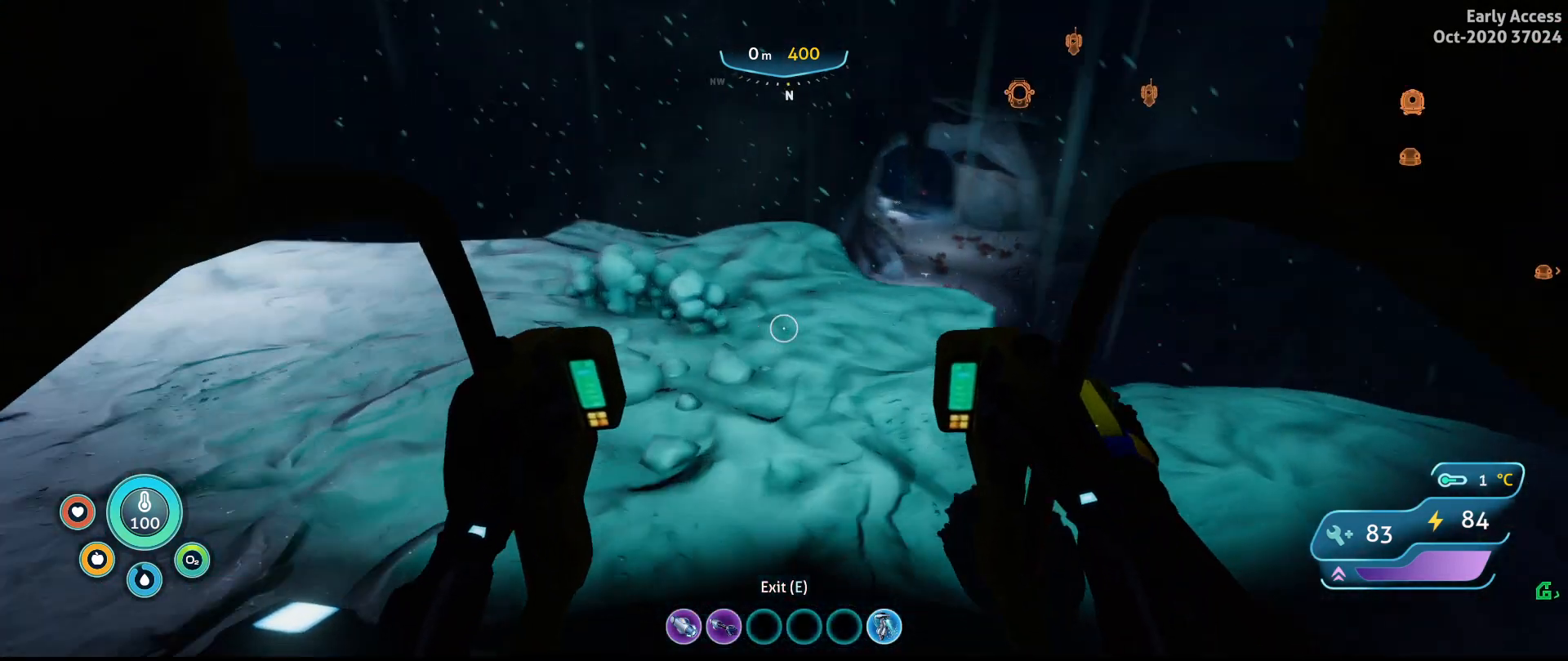
{"keys": ["a", "w"], "mouse": [], "events": [[33, "a", "up"], [433, "a", "down"]]}
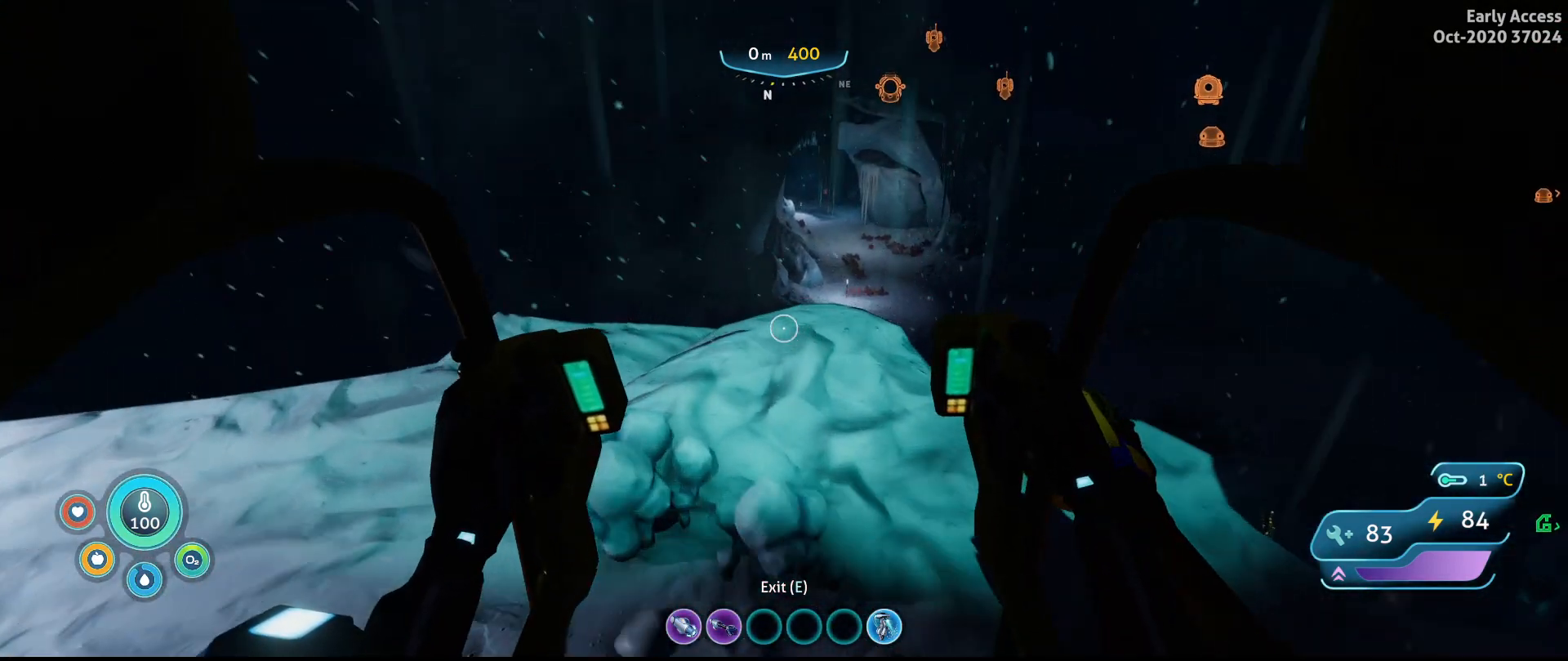
{"keys": [], "mouse": [], "events": [[167, "a", "up"], [167, "w", "up"]]}
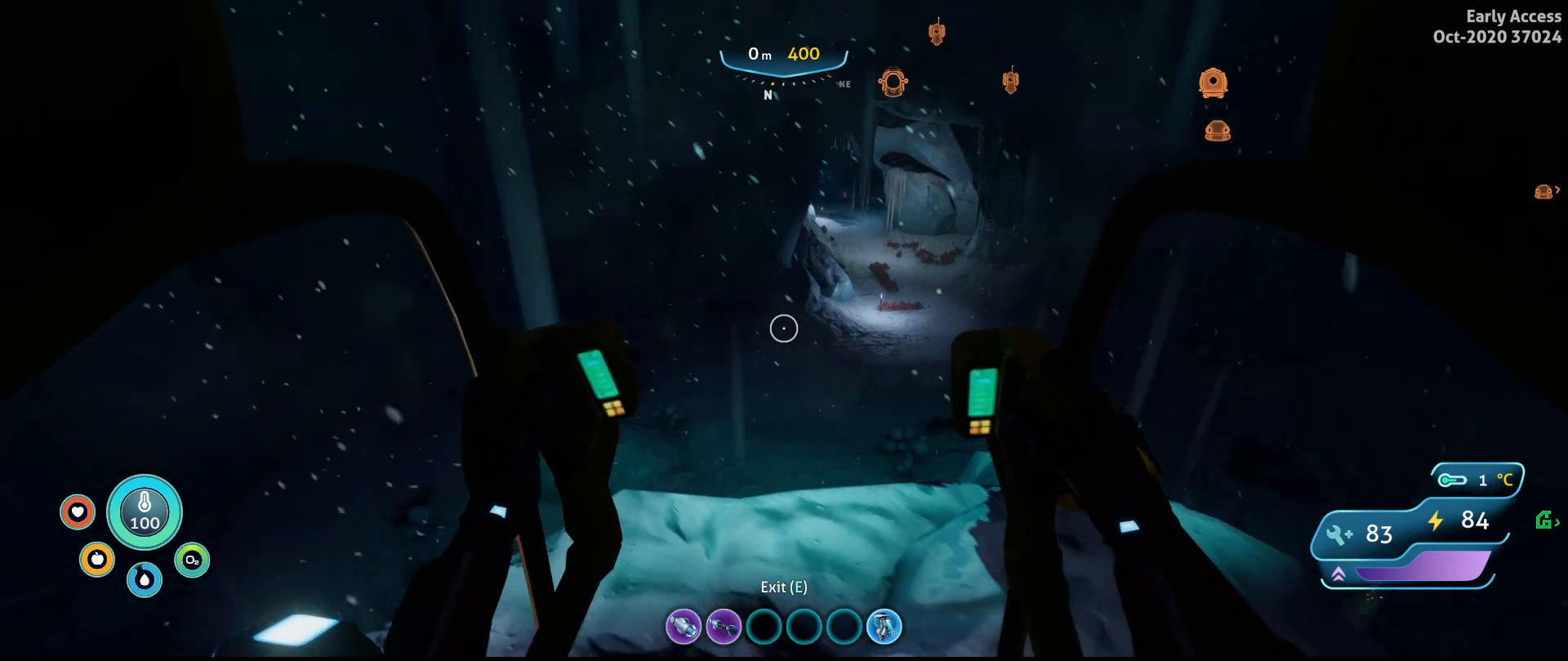
{"keys": [], "mouse": [], "events": [[67, "d", "down"], [67, "s", "down"], [267, "d", "up"], [267, "s", "up"]]}
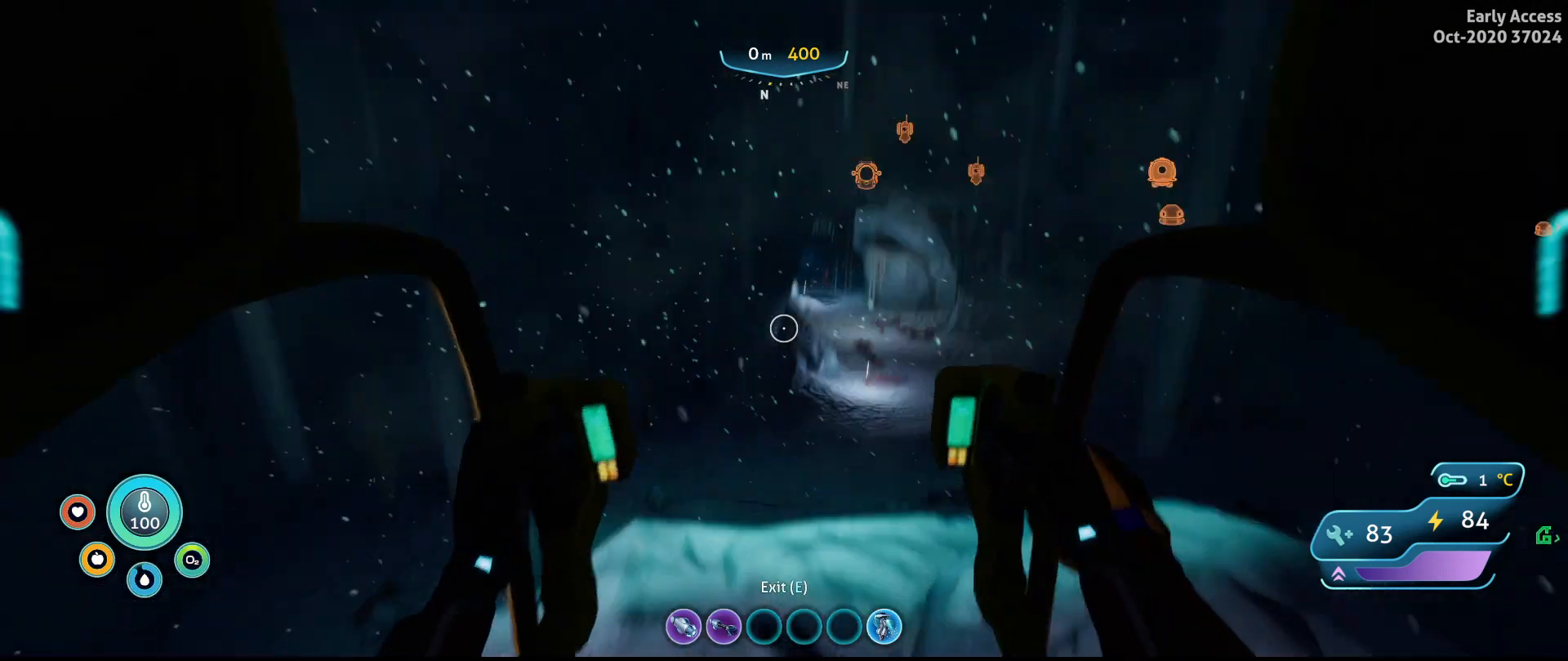
{"keys": [], "mouse": [], "events": []}
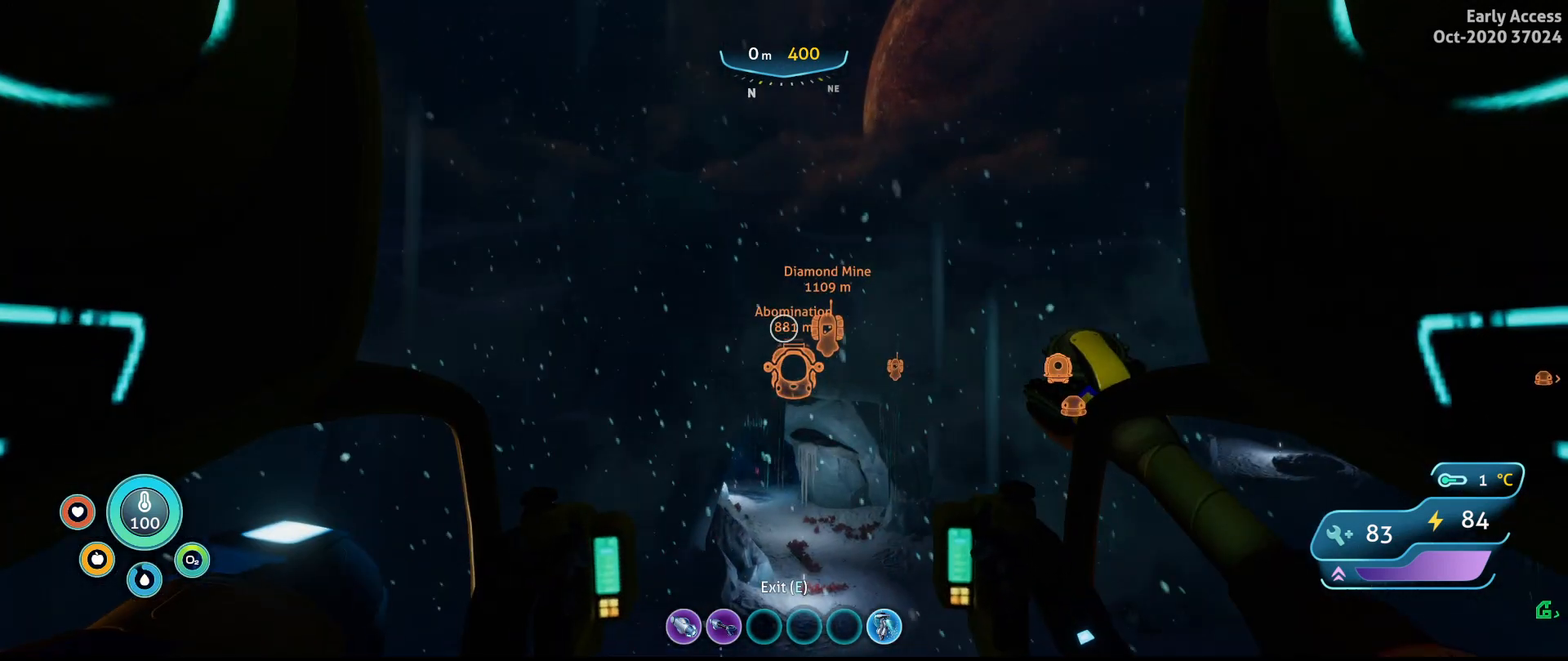
{"keys": [], "mouse": [], "events": []}
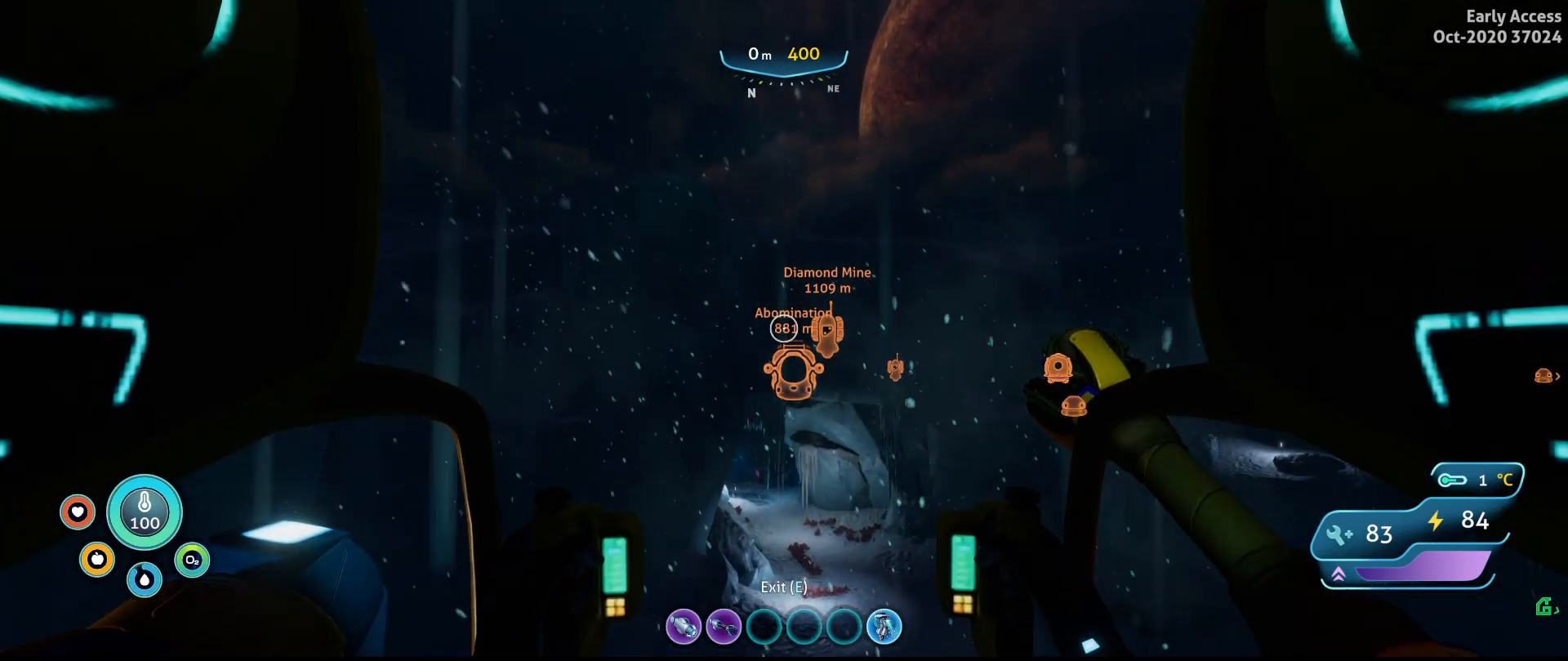
{"keys": [], "mouse": [], "events": []}
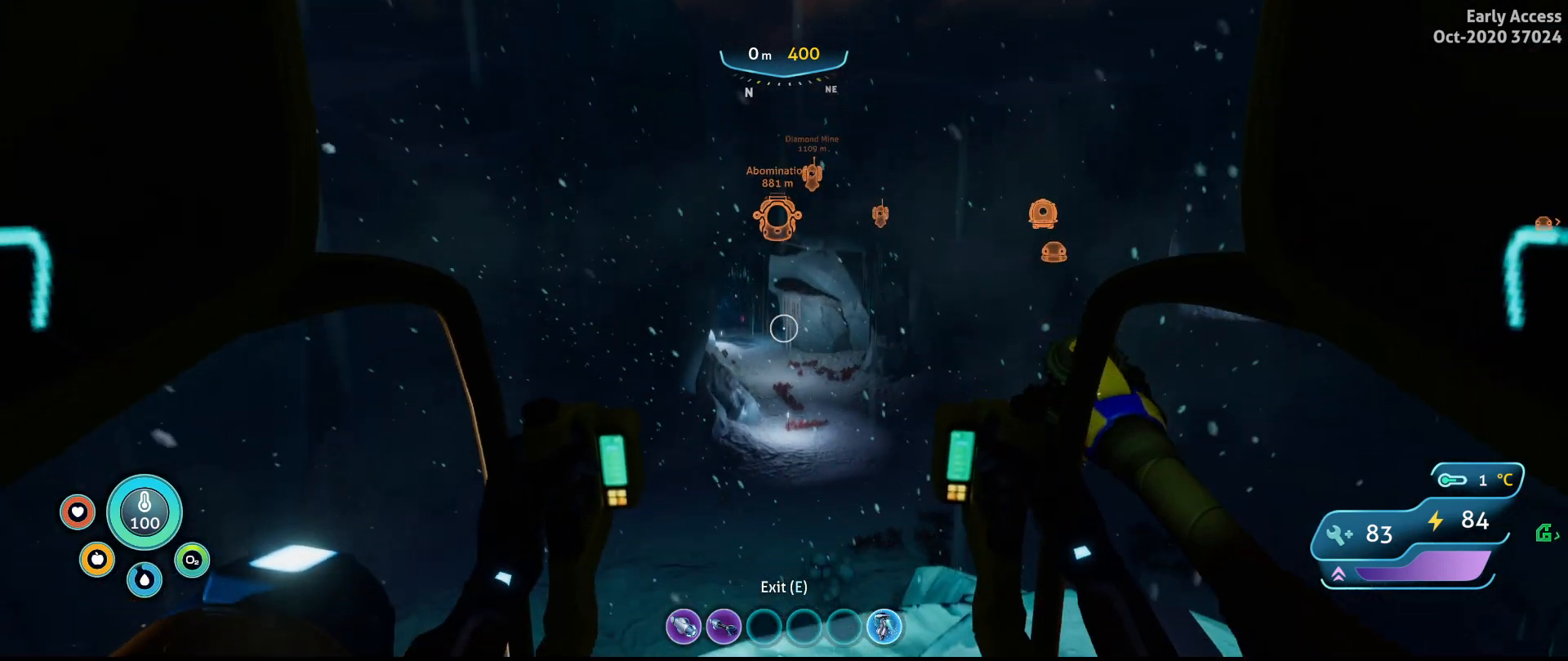
{"keys": [], "mouse": [], "events": []}
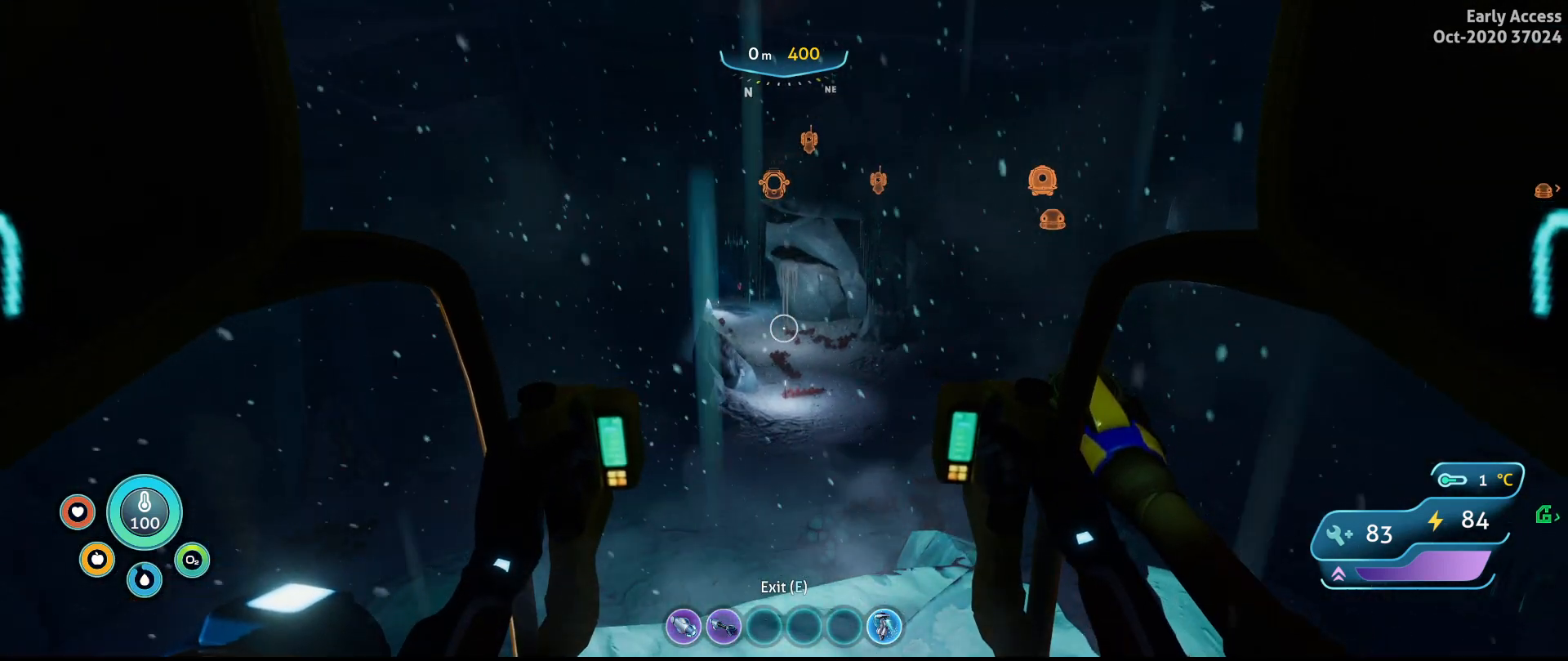
{"keys": [], "mouse": [], "events": []}
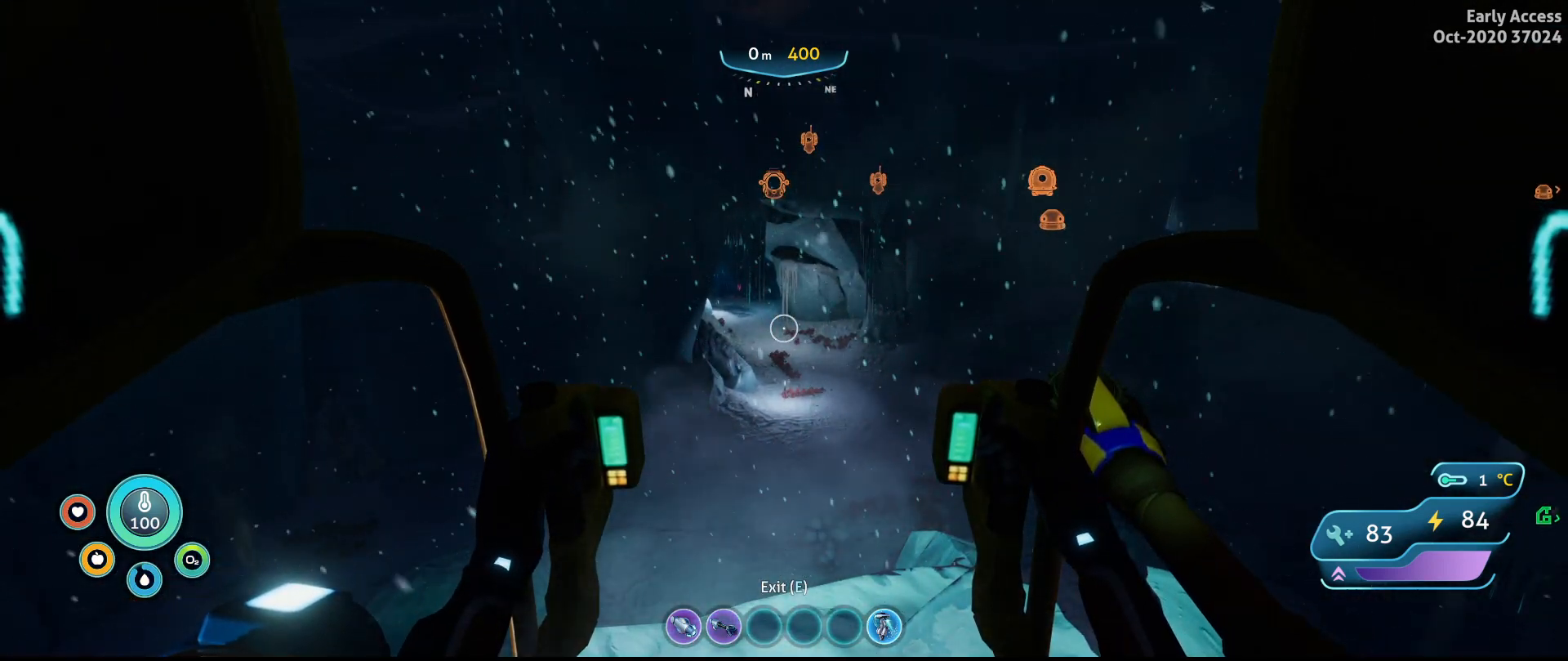
{"keys": [], "mouse": [], "events": []}
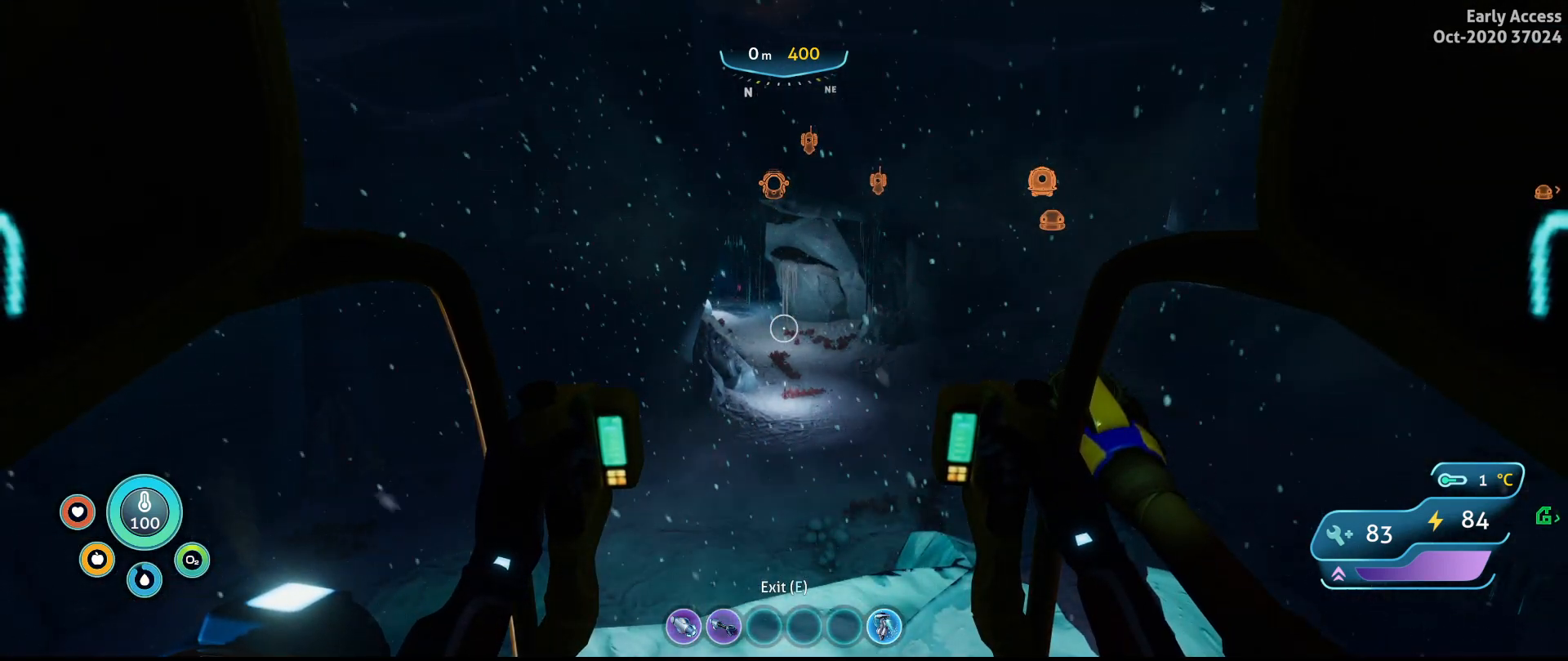
{"keys": [], "mouse": [], "events": []}
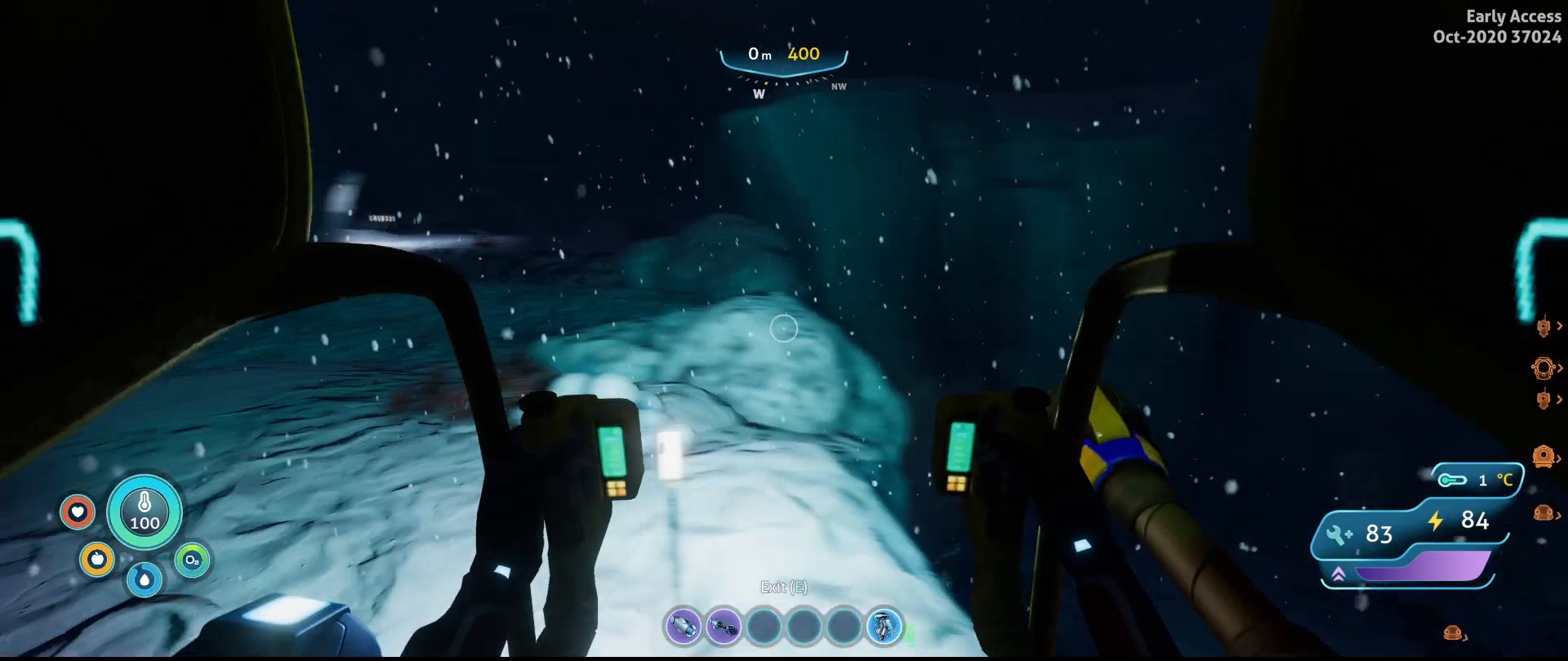
{"keys": ["w"], "mouse": [], "events": [[233, "w", "down"]]}
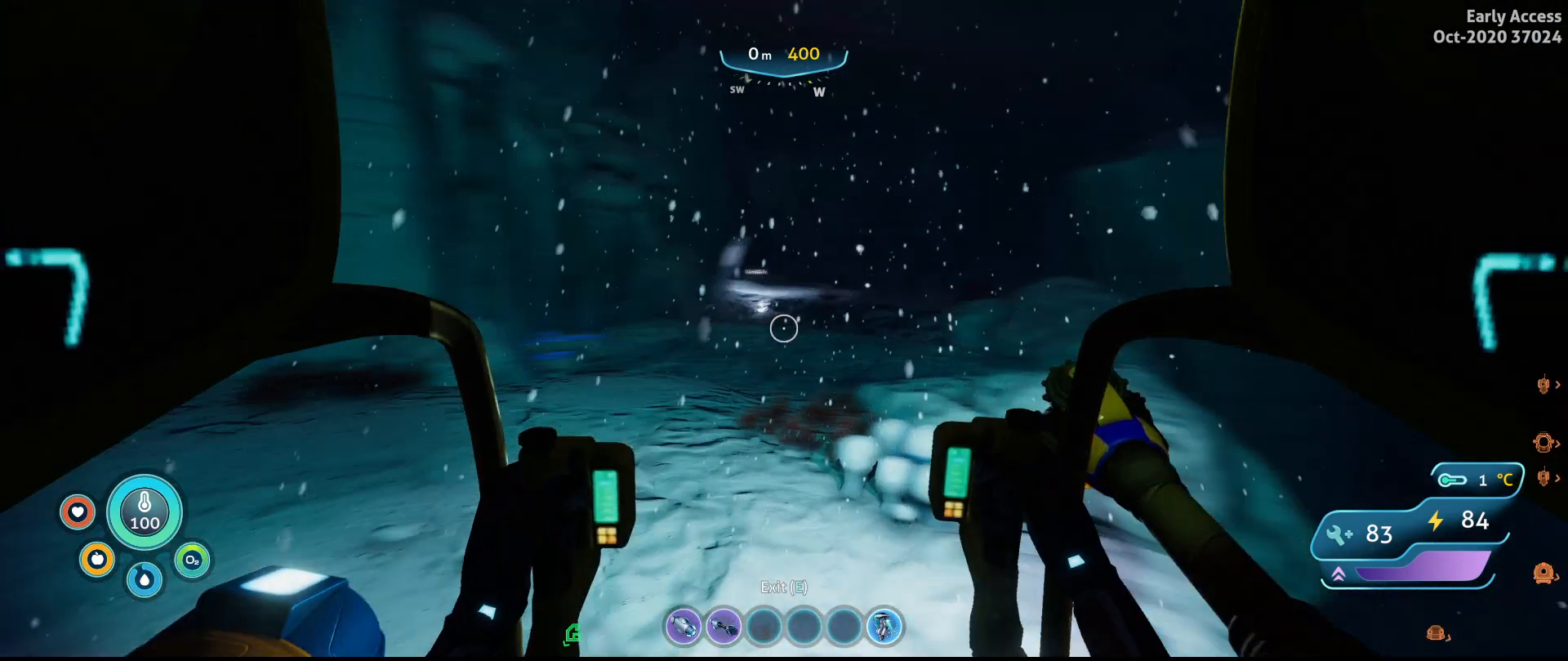
{"keys": ["w"], "mouse": [], "events": [[200, "a", "down"], [367, "a", "up"]]}
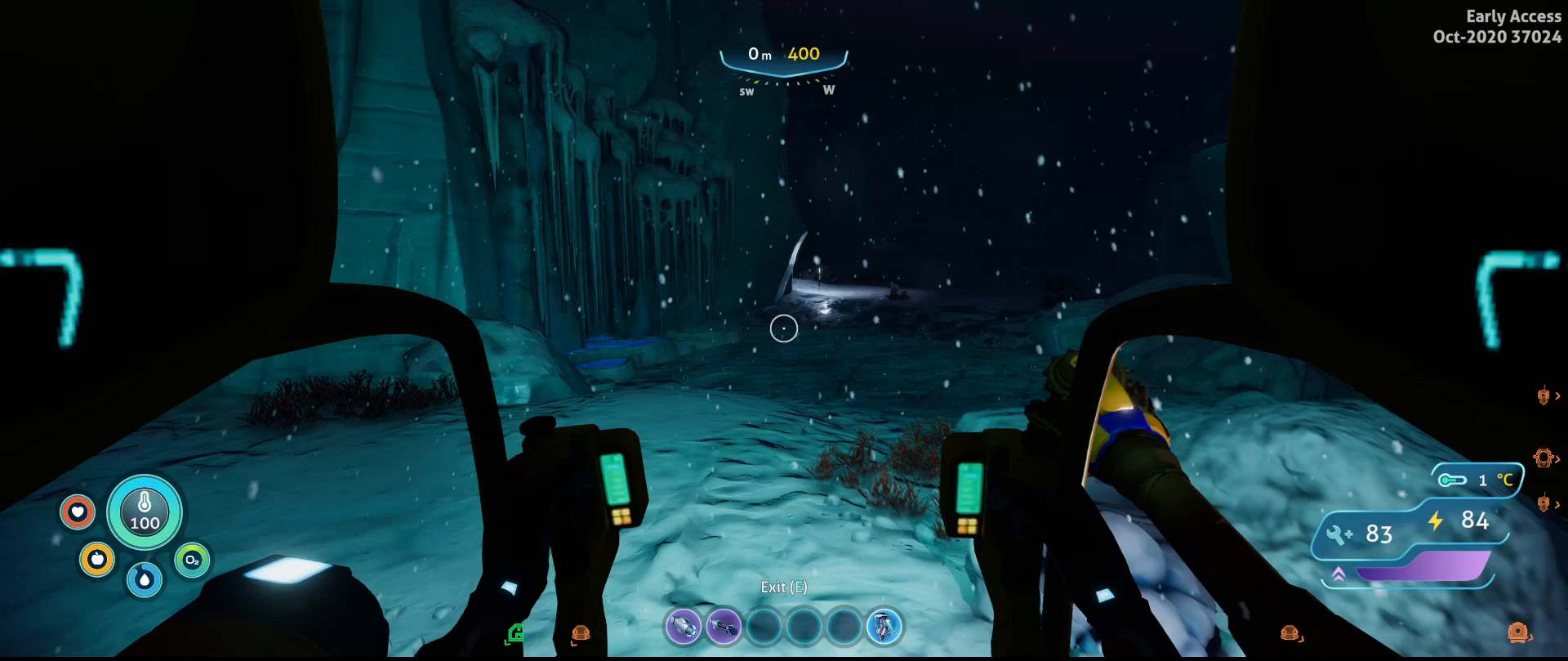
{"keys": ["w"], "mouse": [], "events": []}
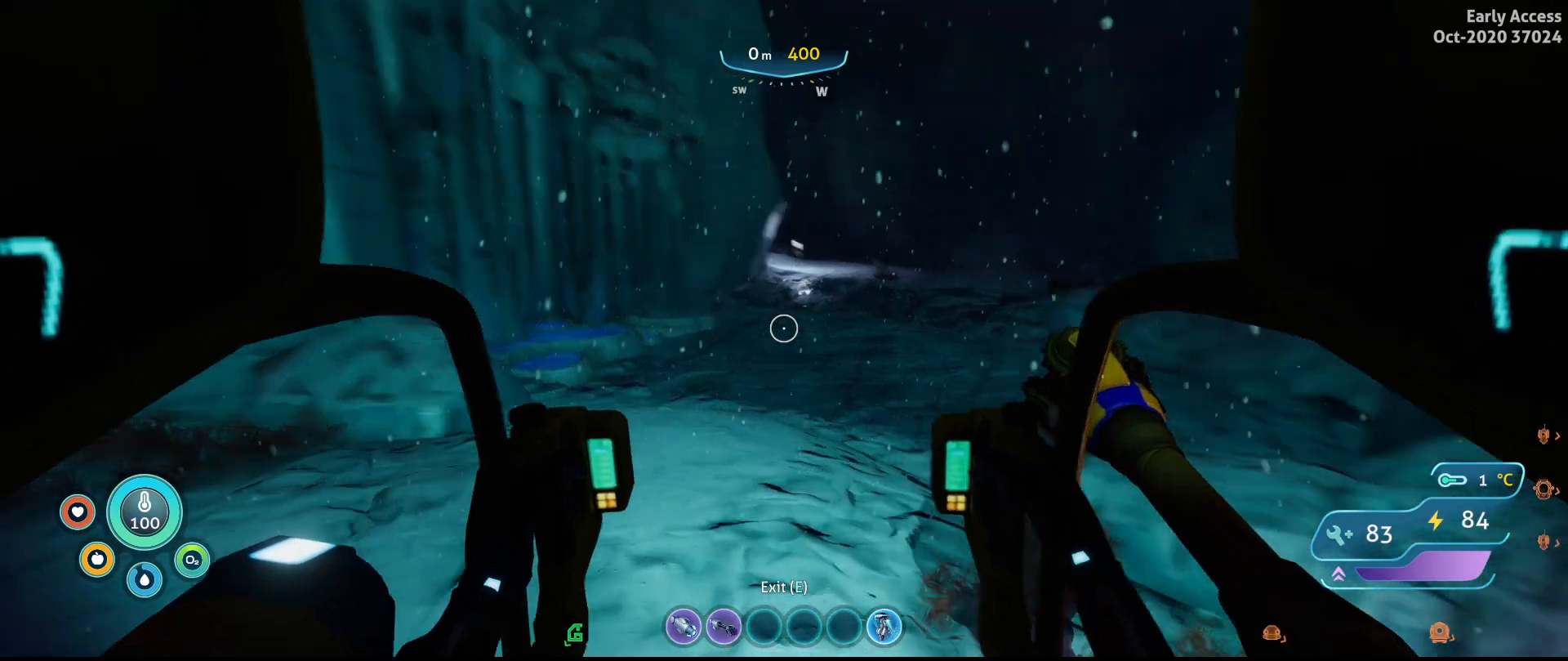
{"keys": ["a"], "mouse": [], "events": [[133, "a", "down"], [433, "w", "up"]]}
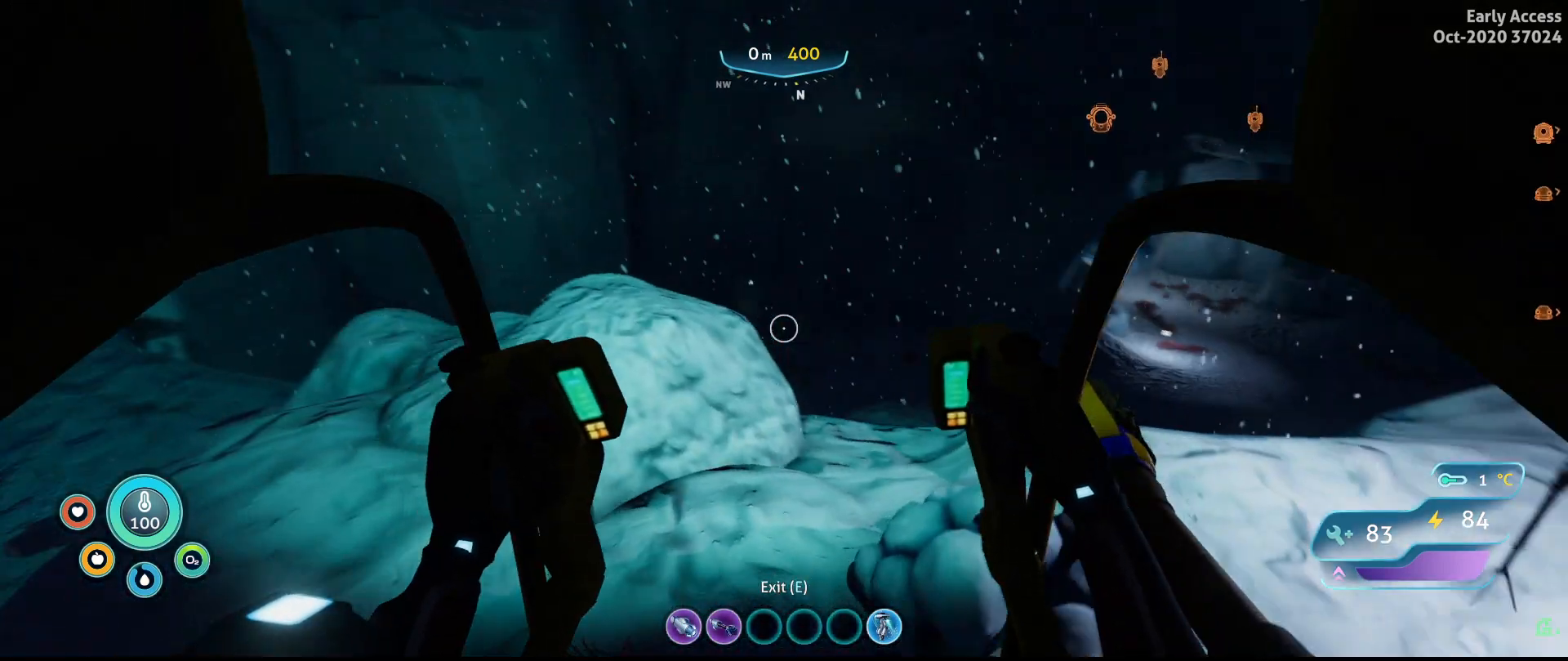
{"keys": ["a", "w"], "mouse": [], "events": [[200, "w", "down"]]}
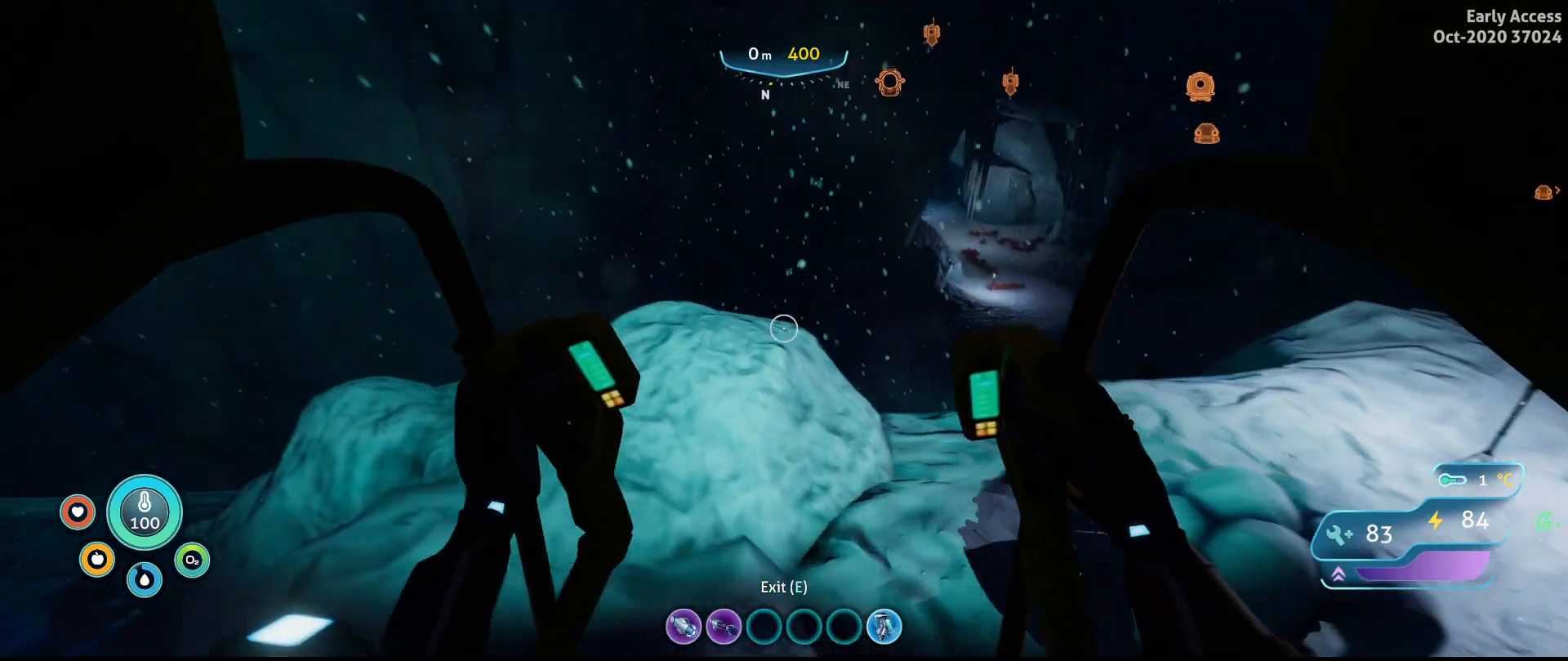
{"keys": ["a"], "mouse": [], "events": [[33, "w", "up"]]}
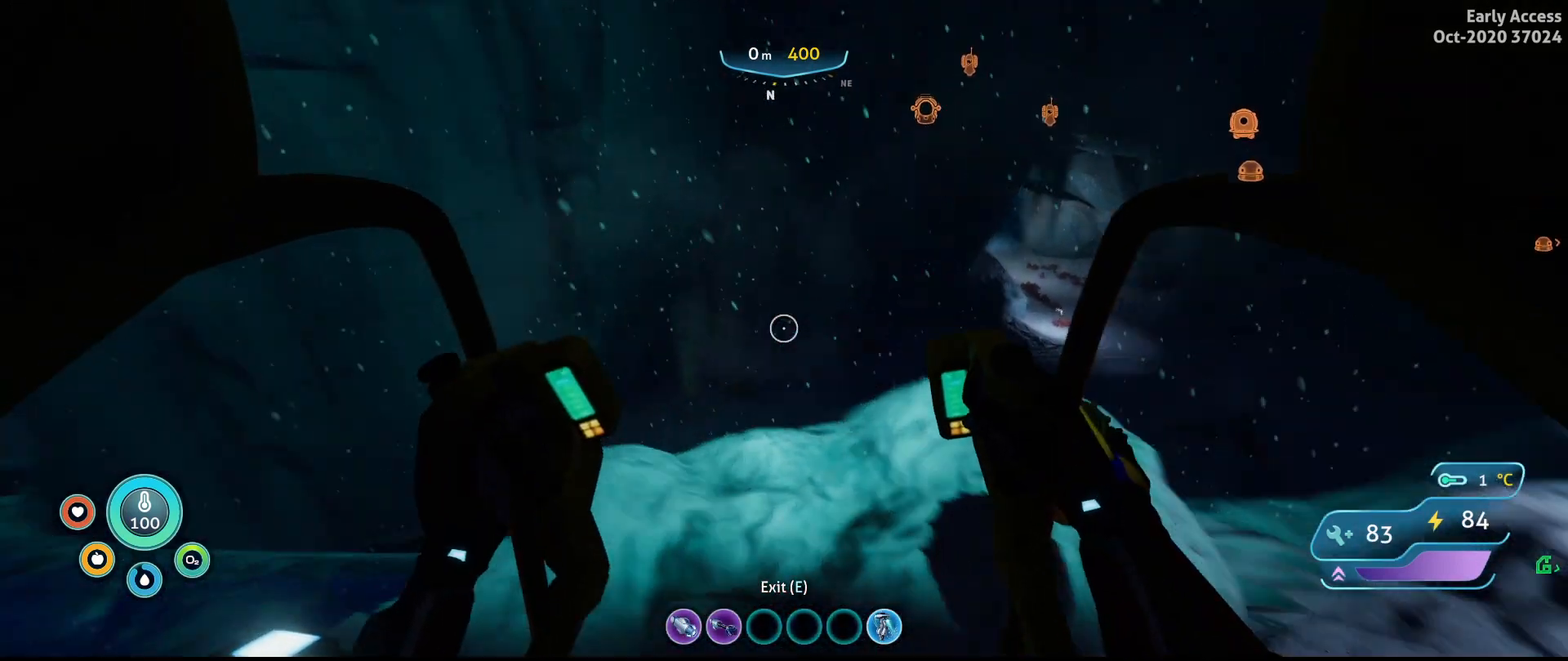
{"keys": ["a"], "mouse": [], "events": []}
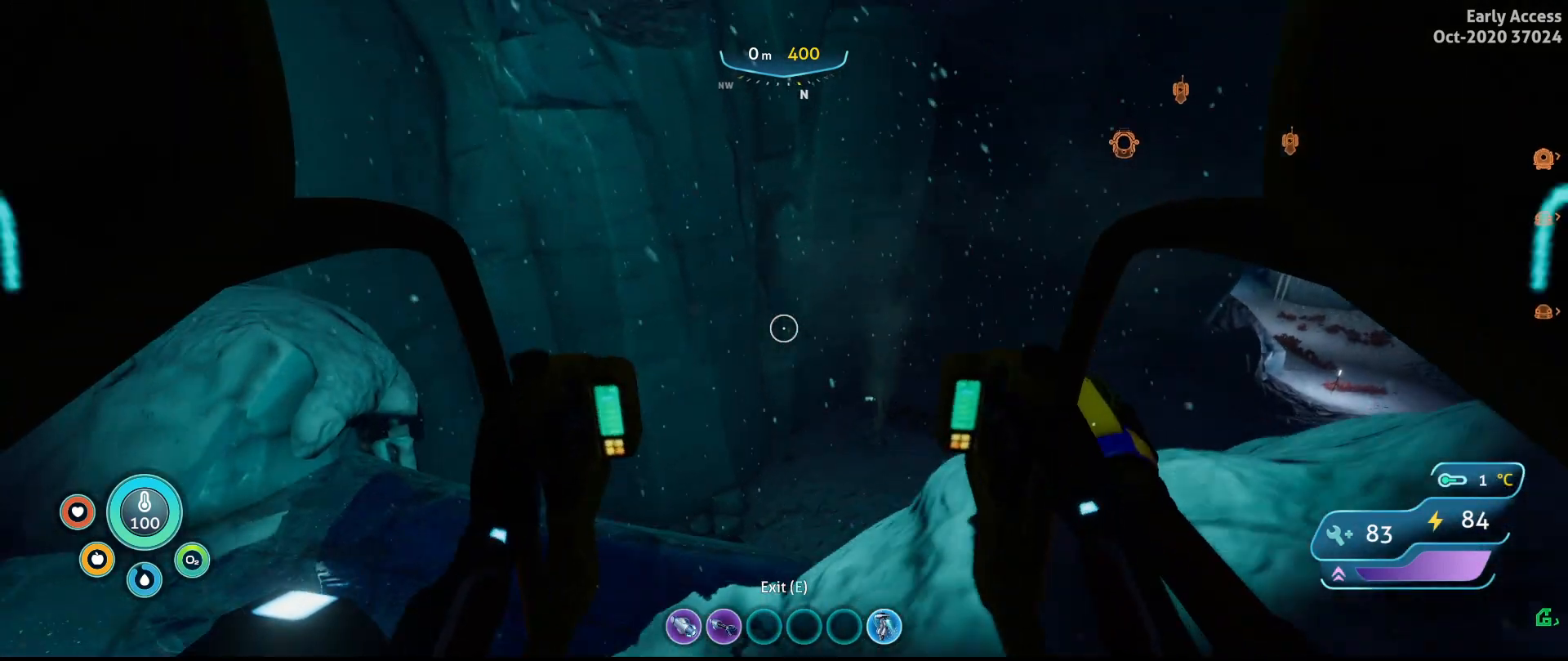
{"keys": ["a", "w"], "mouse": [], "events": [[167, "w", "down"]]}
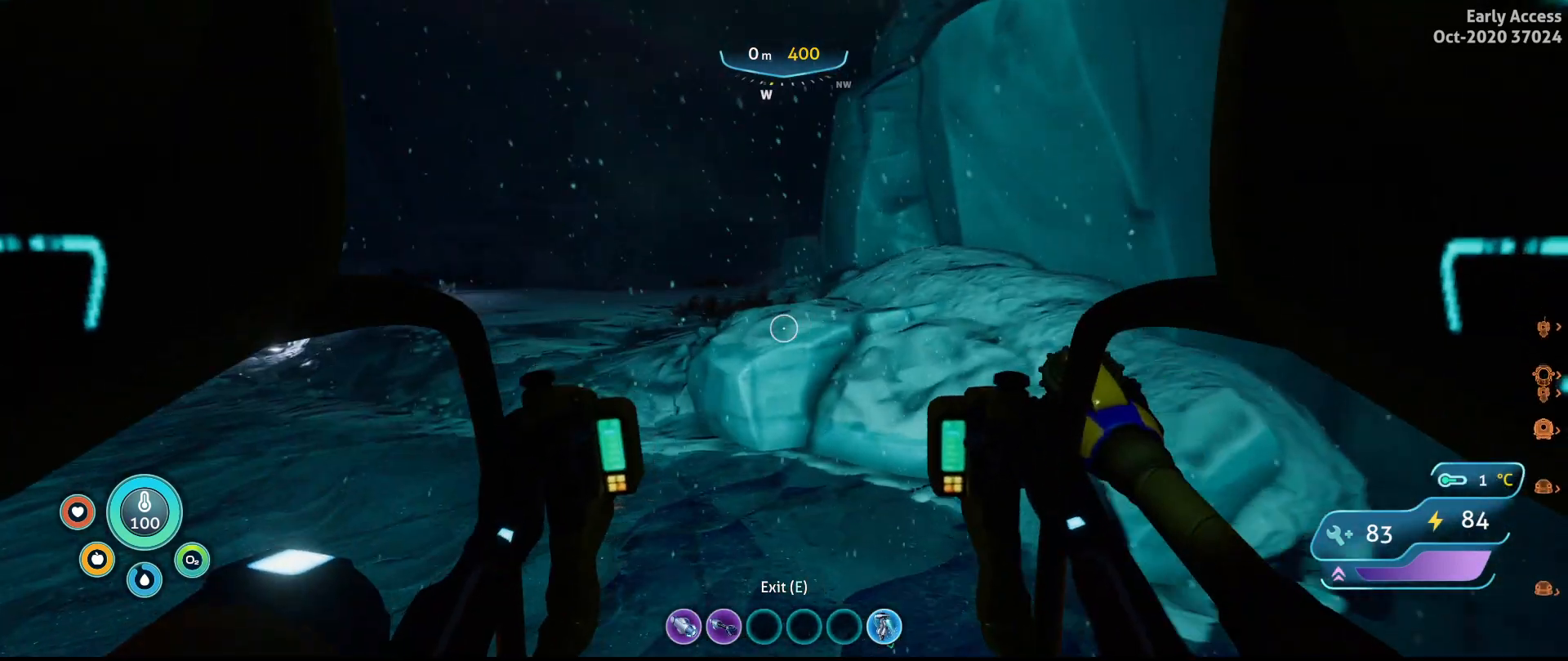
{"keys": ["w"], "mouse": [], "events": [[100, "a", "up"]]}
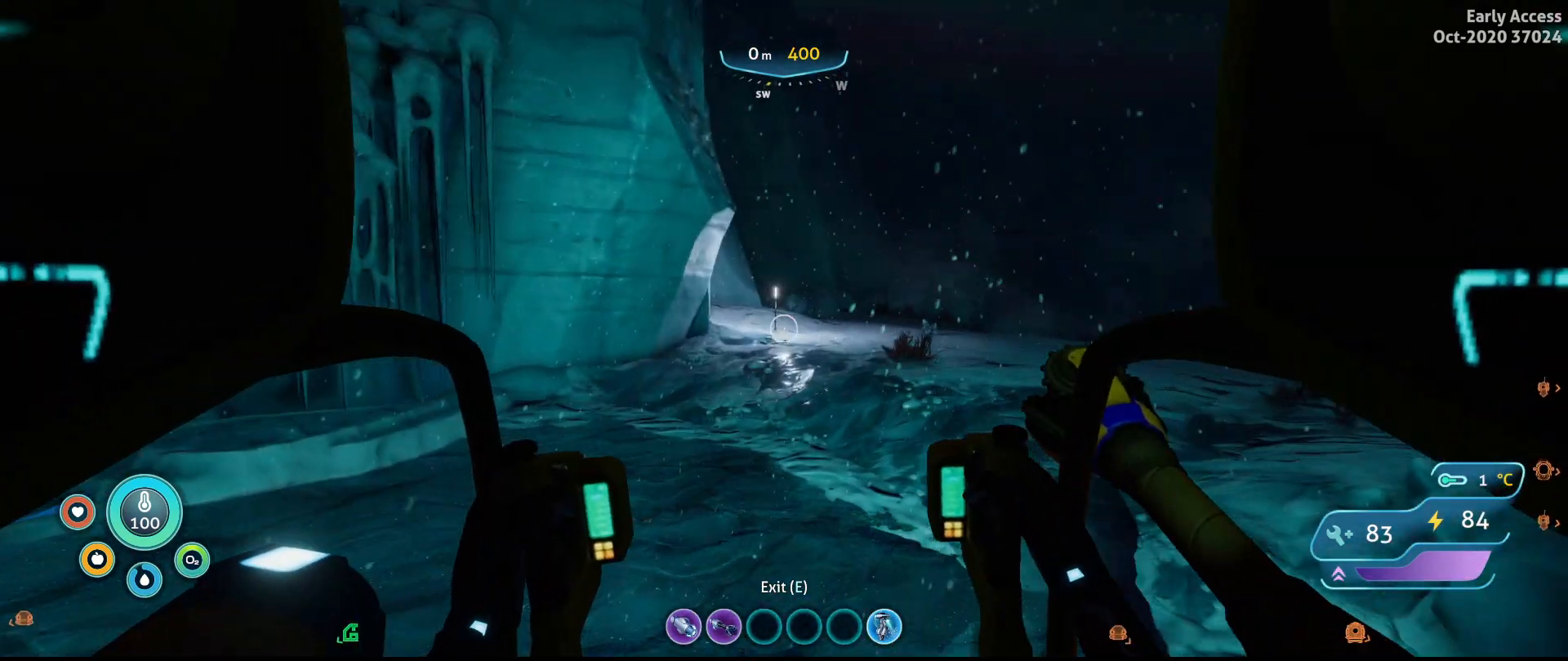
{"keys": ["w"], "mouse": [], "events": []}
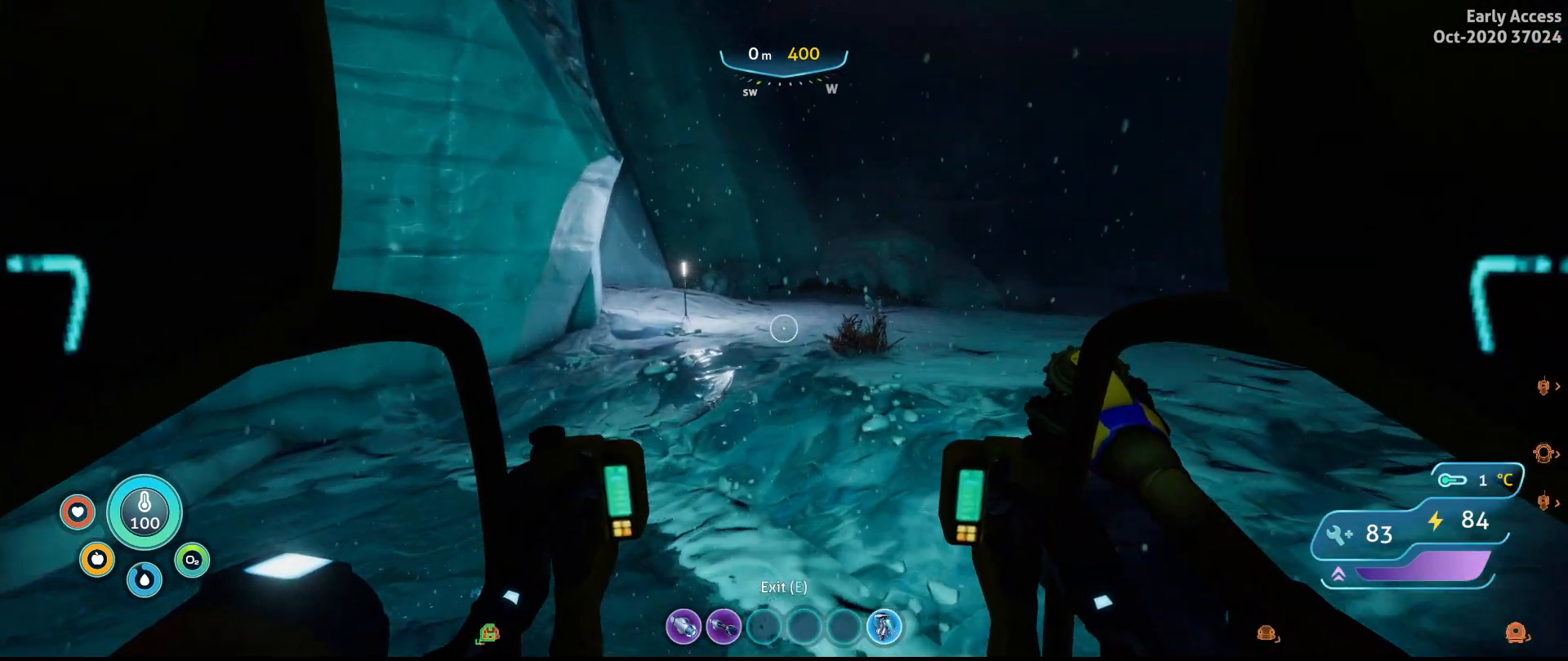
{"keys": ["w"], "mouse": [], "events": []}
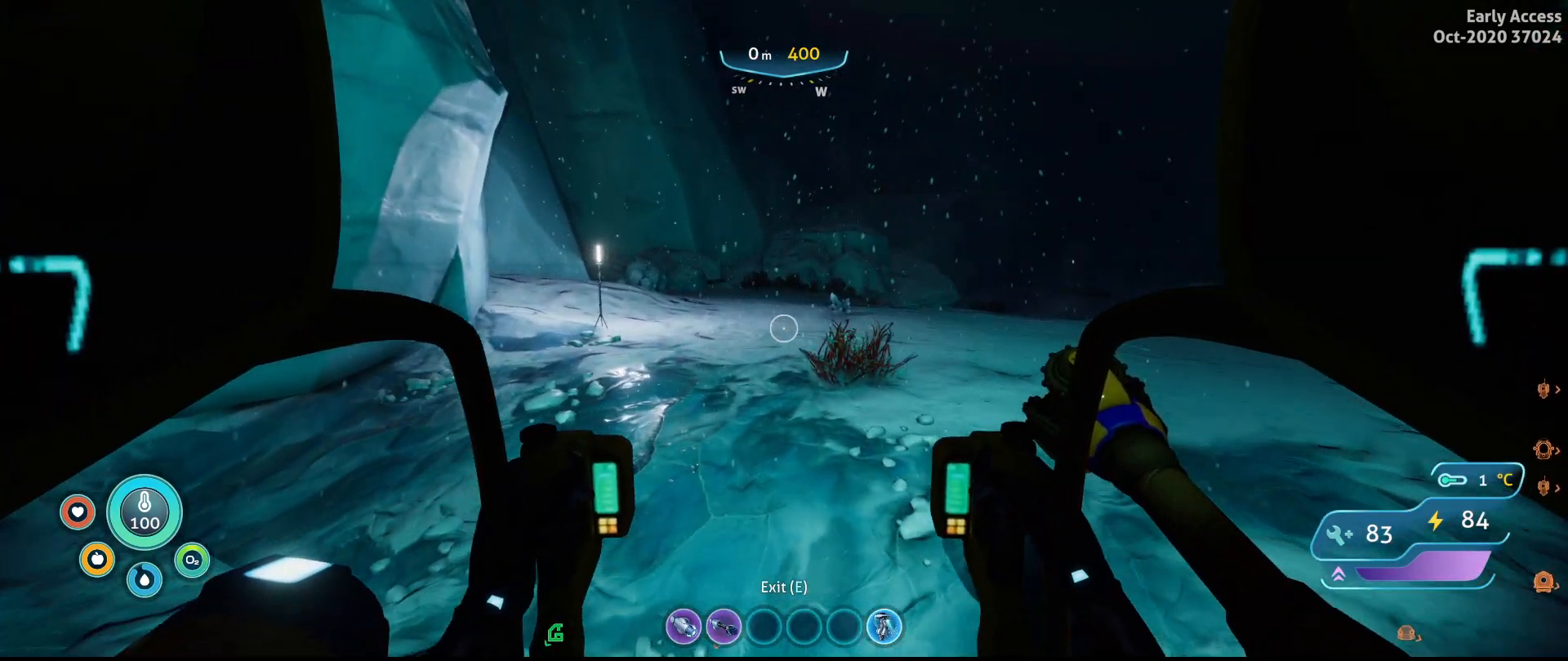
{"keys": ["w"], "mouse": [], "events": []}
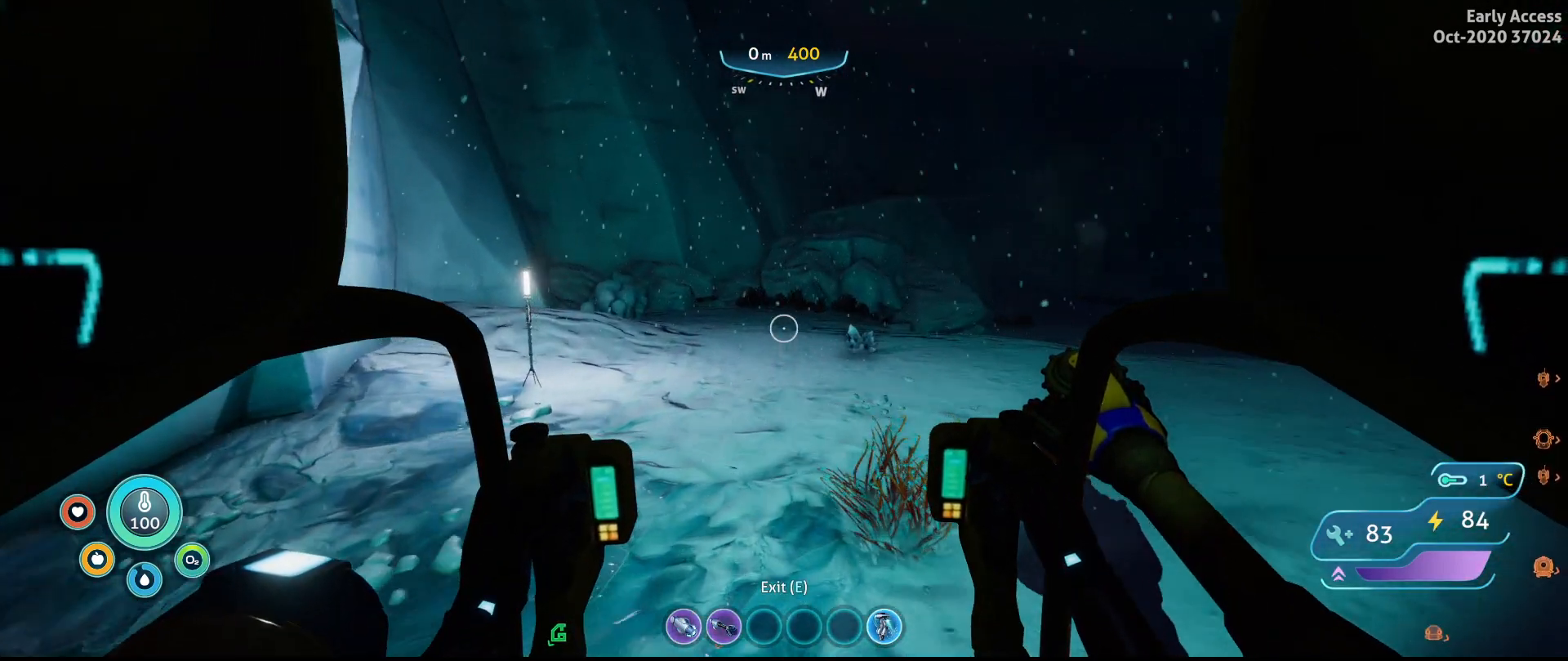
{"keys": ["w"], "mouse": [], "events": []}
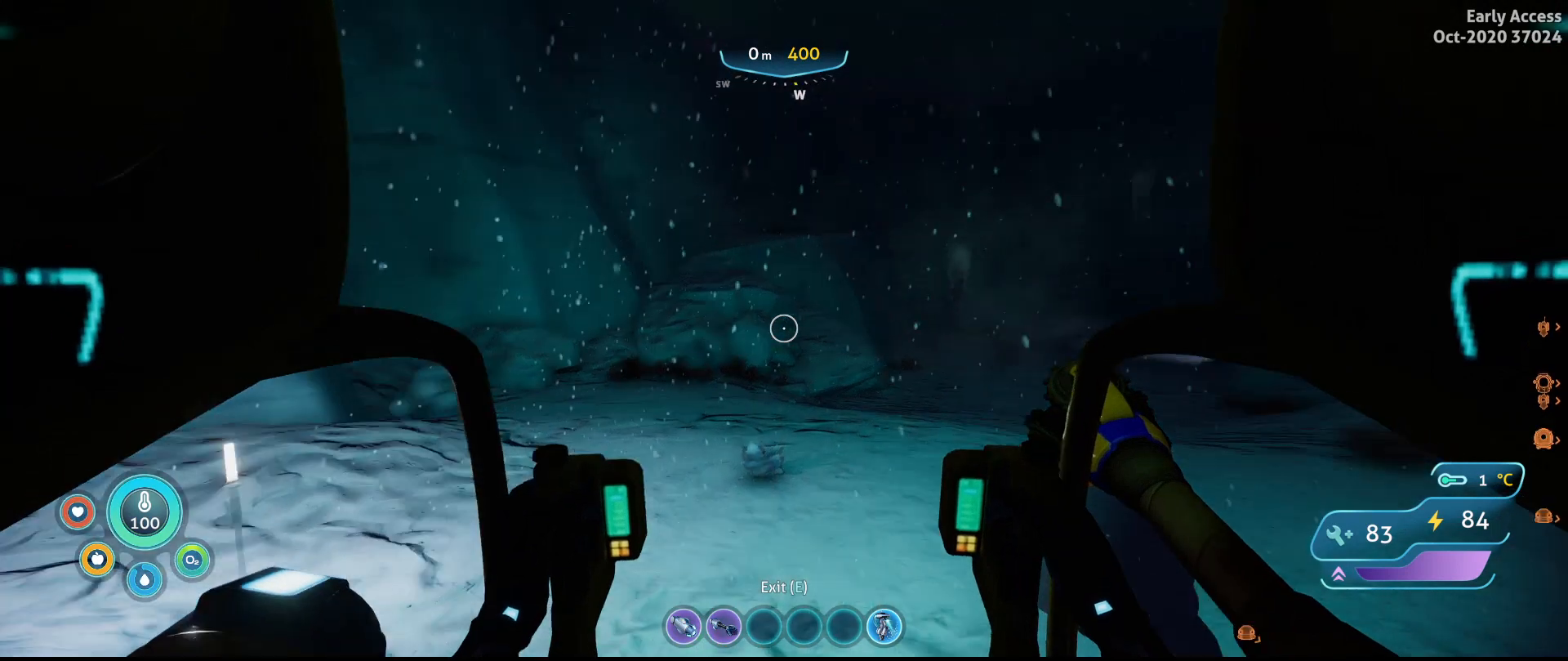
{"keys": ["w"], "mouse": [], "events": []}
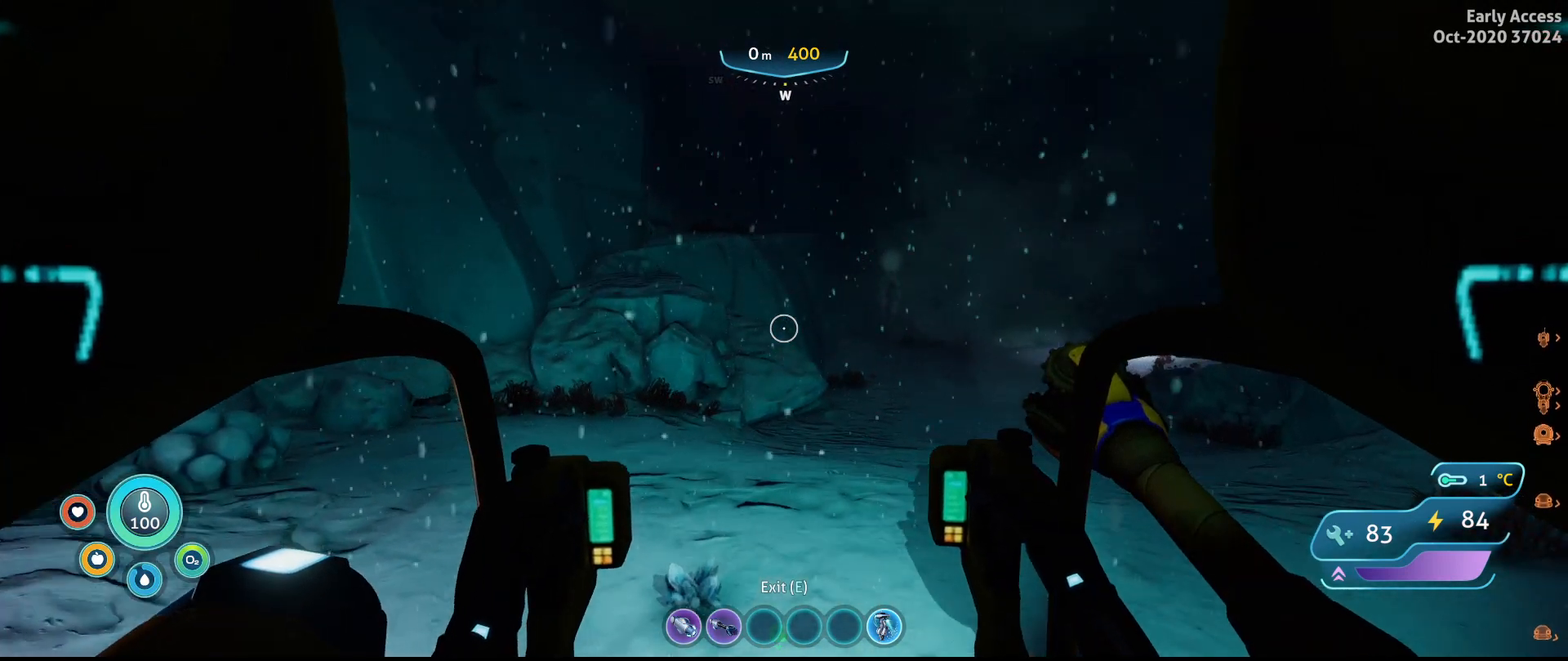
{"keys": ["w"], "mouse": [], "events": [[67, "d", "down"], [333, "d", "up"]]}
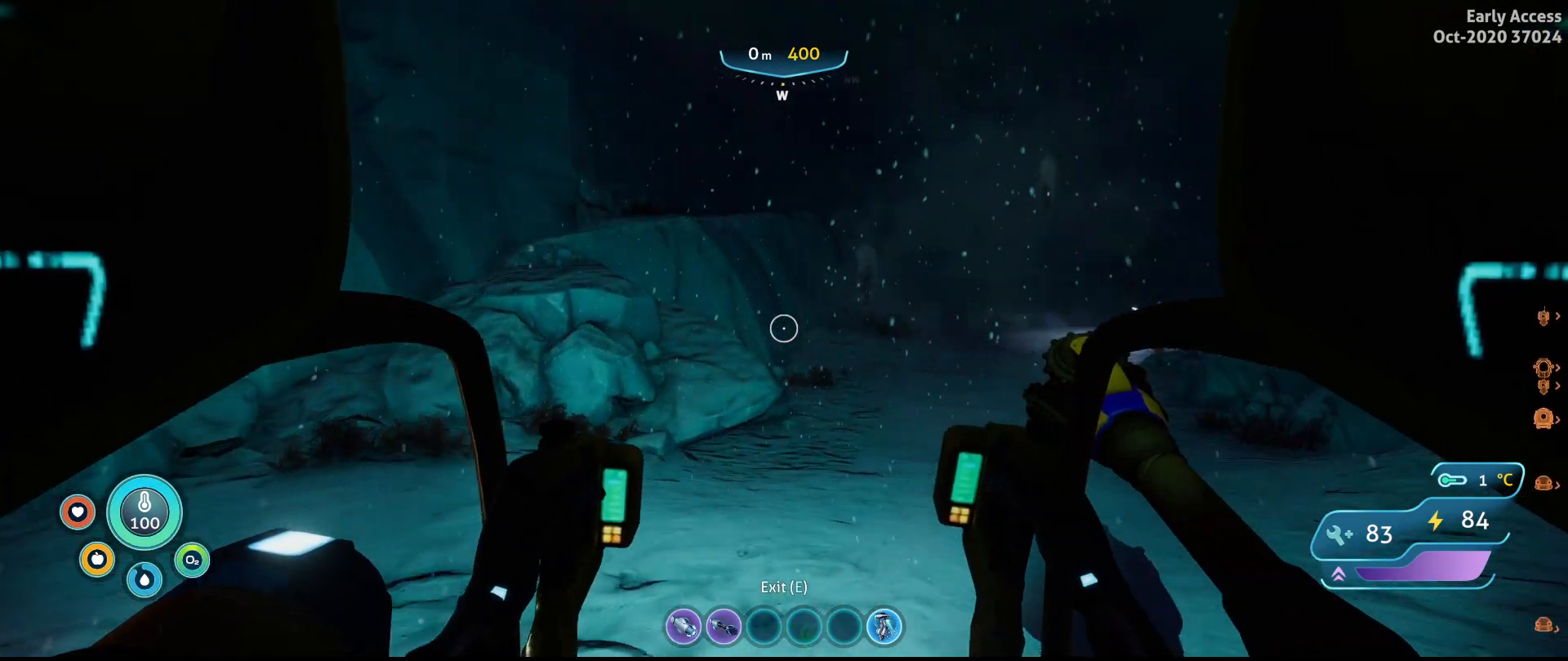
{"keys": [], "mouse": [], "events": [[200, "w", "up"]]}